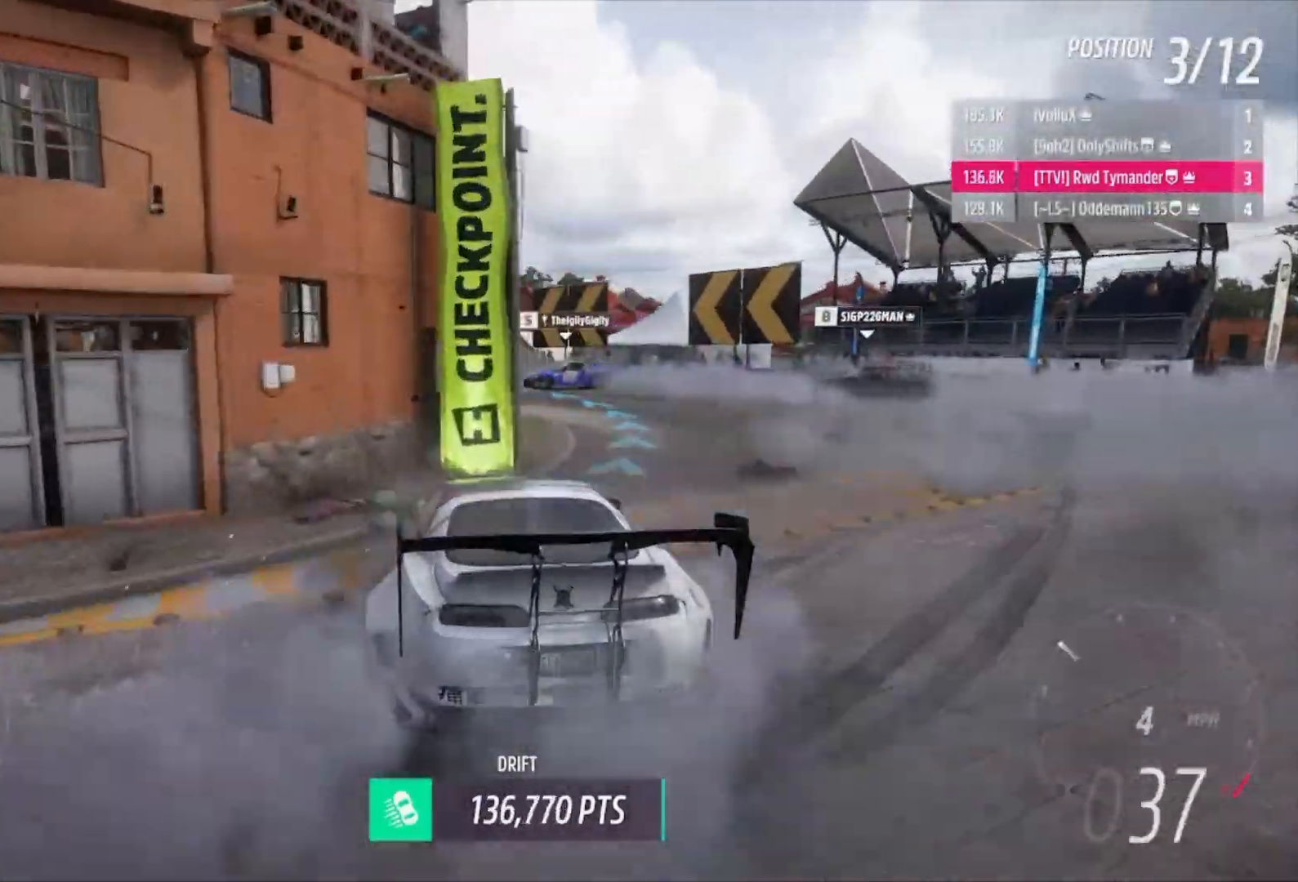
Gameplay with a controller (Xbox layout); each line is a JSON object with the inputs held at the frame after it. "events" lists button and stick changes between this image and that frame as [ms after this image, input, new state], when the widget could be followed in between.
{"buttons": [], "left_stick": "right", "right_stick": "center", "events": [[100, "R2", "up"], [100, "left_stick", "right"], [200, "left_stick", "center"], [500, "left_stick", "right"]]}
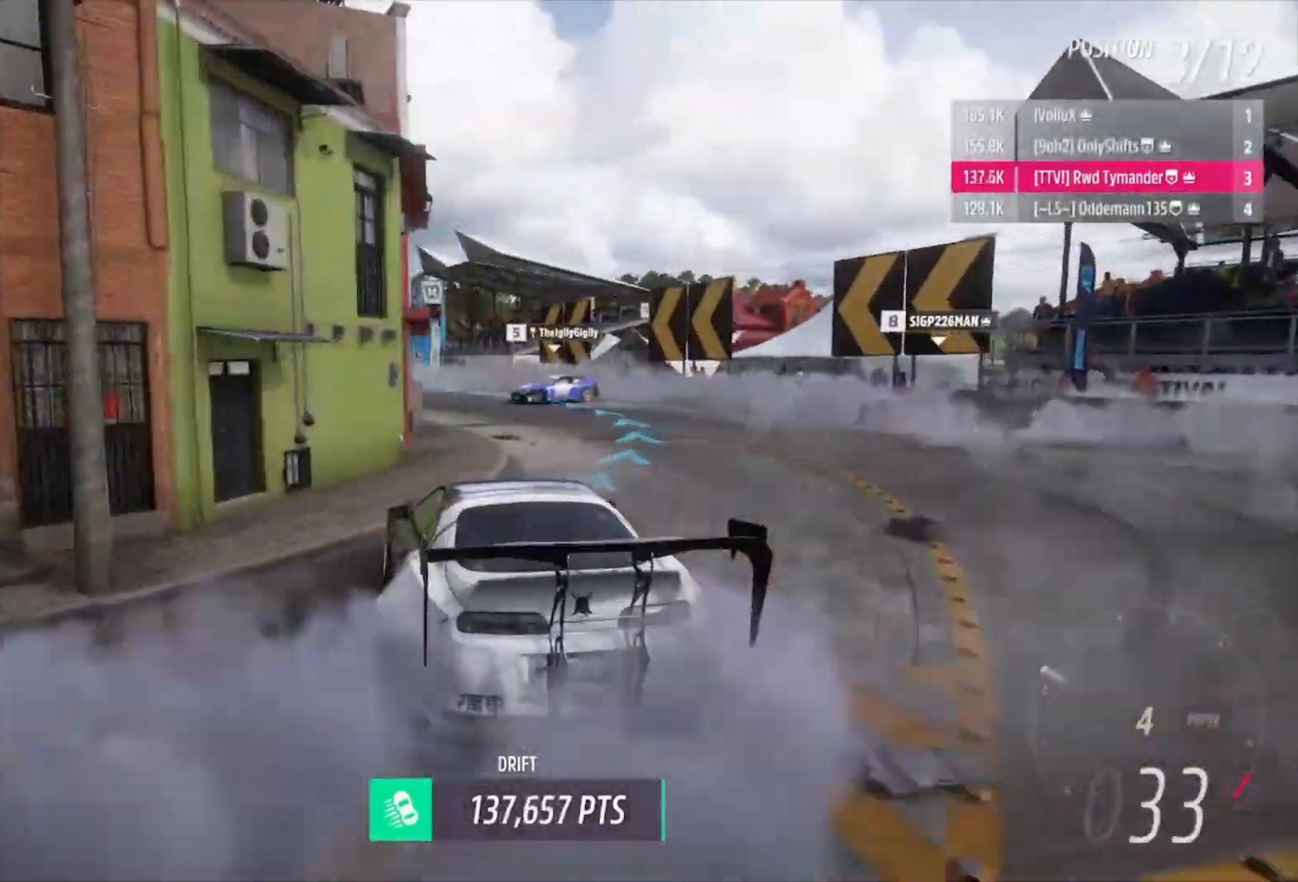
{"buttons": ["R2"], "left_stick": "center", "right_stick": "center", "events": [[33, "R2", "down"], [167, "left_stick", "center"], [267, "left_stick", "right"], [467, "left_stick", "center"]]}
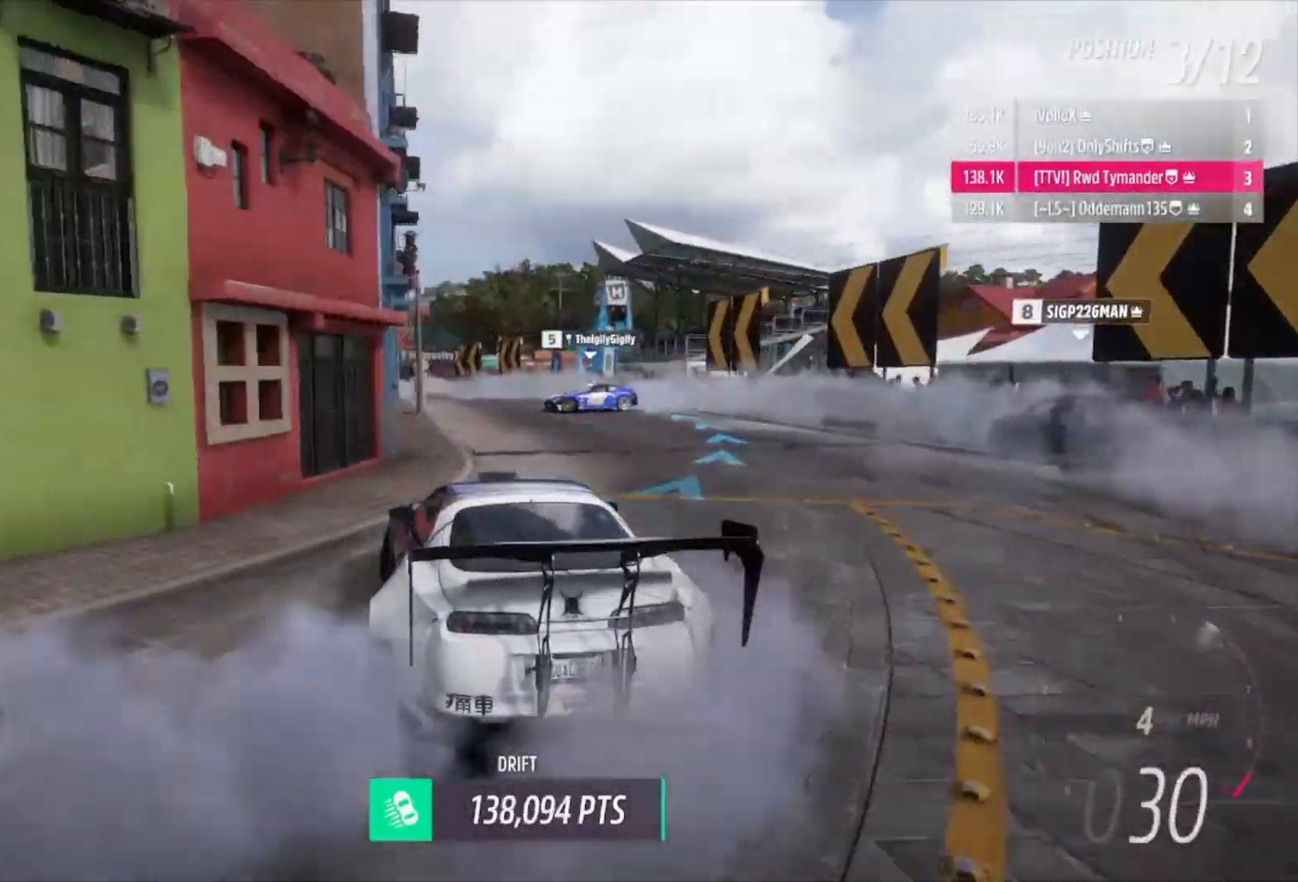
{"buttons": ["R2"], "left_stick": "right", "right_stick": "center", "events": [[67, "left_stick", "right"], [200, "X", "down"], [233, "L1", "down"], [267, "X", "up"], [300, "L1", "up"]]}
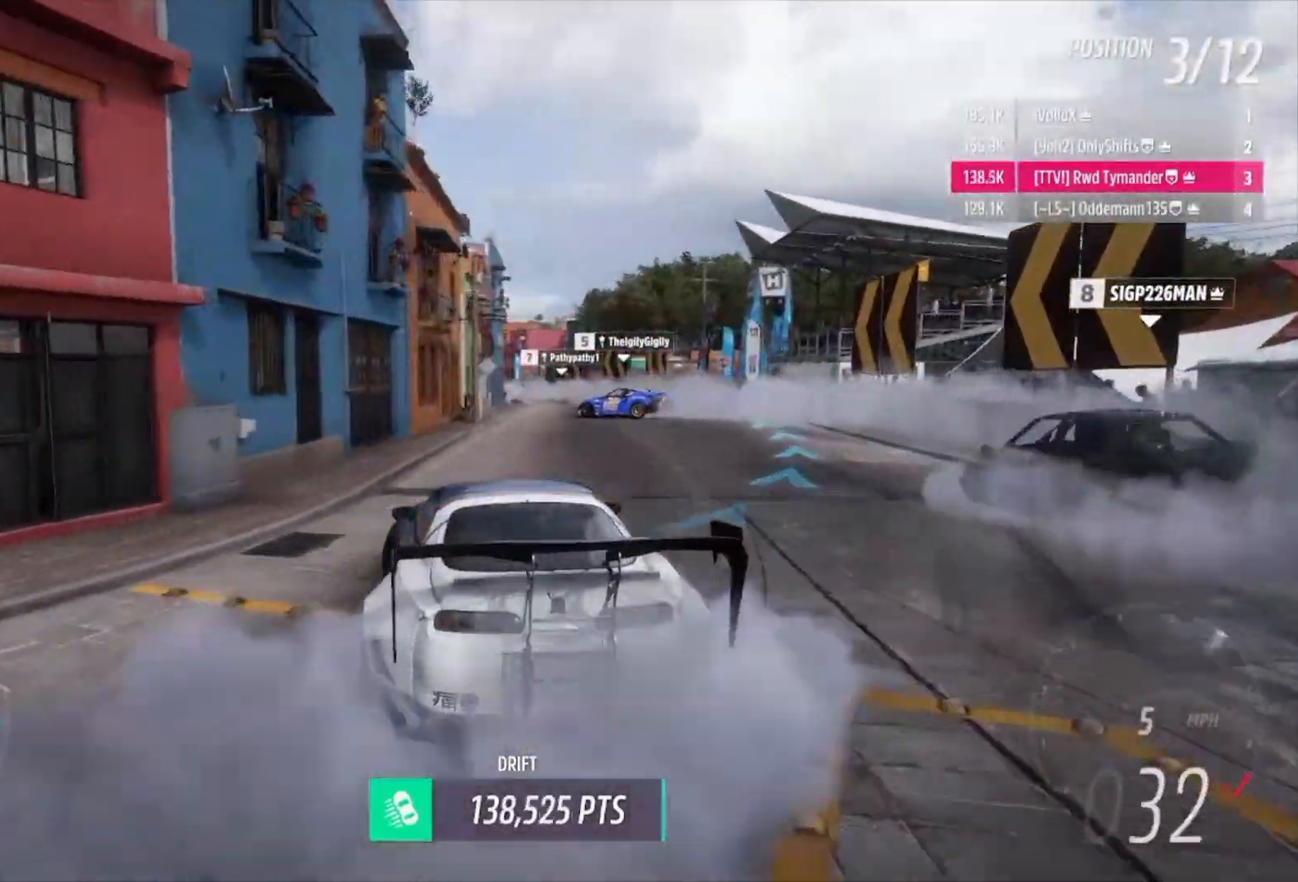
{"buttons": ["R2"], "left_stick": "center", "right_stick": "center", "events": [[333, "X", "down"], [367, "L1", "down"], [433, "X", "up"], [467, "L1", "up"], [500, "left_stick", "center"]]}
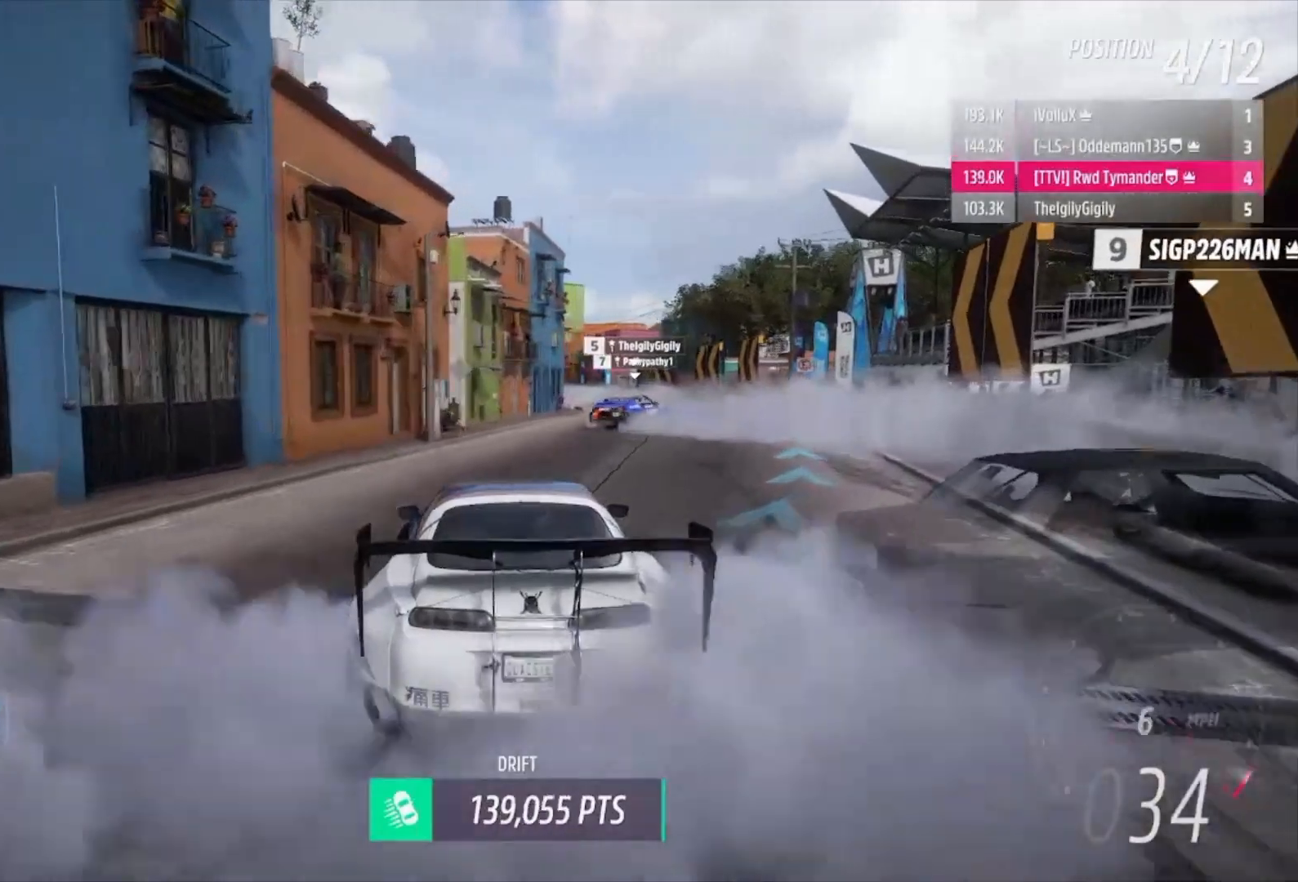
{"buttons": ["R2"], "left_stick": "right", "right_stick": "center", "events": [[200, "left_stick", "right"]]}
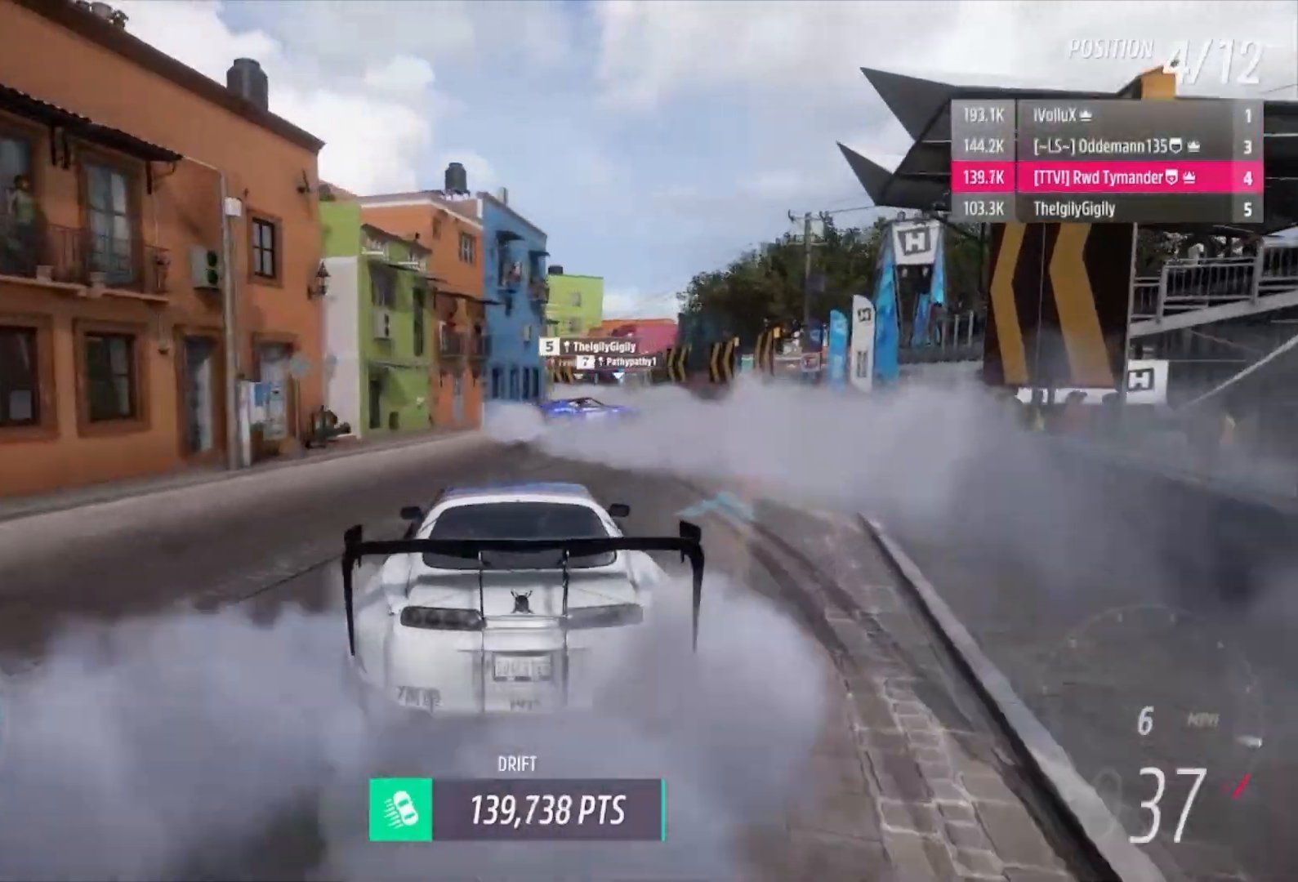
{"buttons": ["R2"], "left_stick": "up-left", "right_stick": "center", "events": [[100, "left_stick", "up-left"], [200, "L1", "down"], [233, "X", "down"], [267, "X", "up"], [300, "L1", "up"]]}
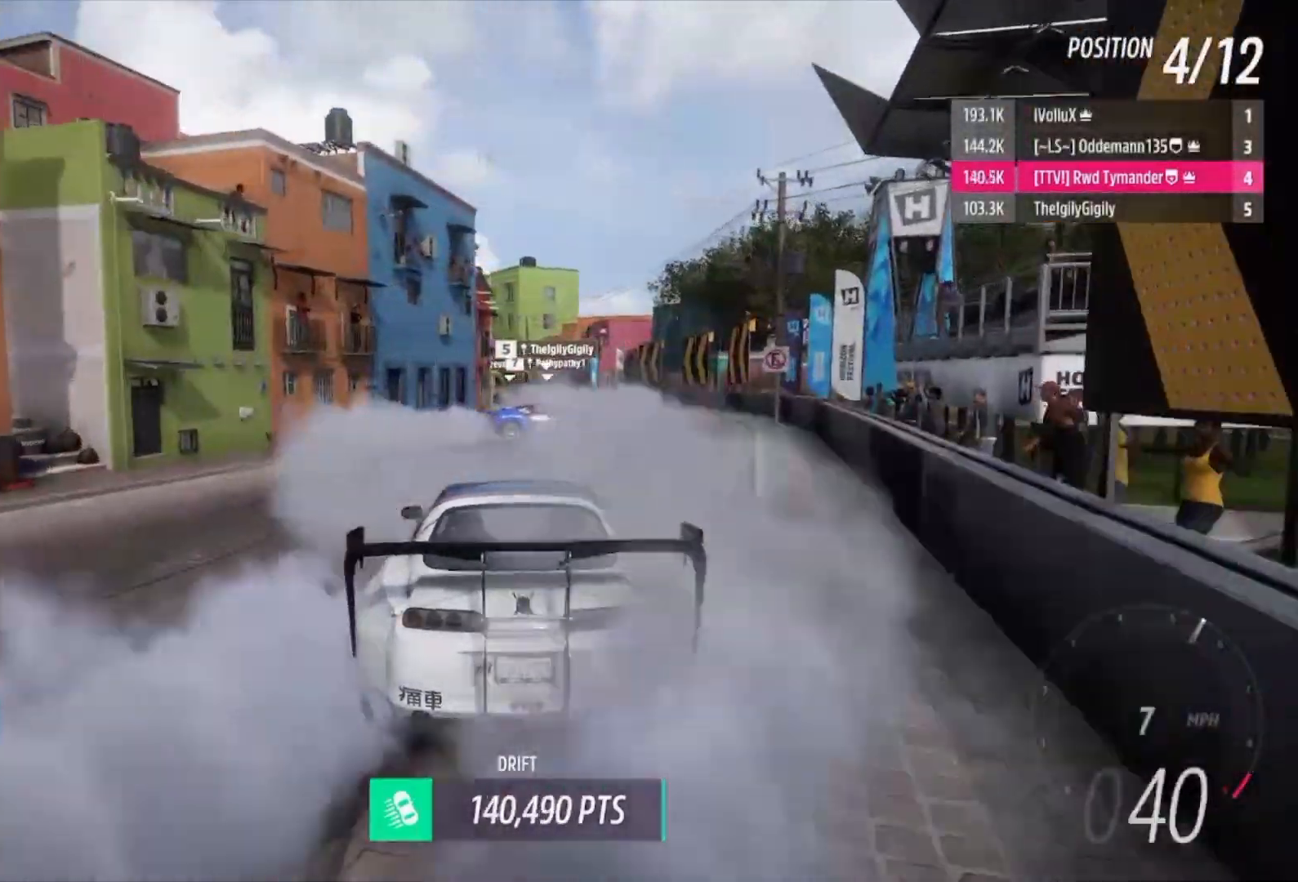
{"buttons": ["R2"], "left_stick": "center", "right_stick": "center", "events": [[67, "left_stick", "right"], [500, "left_stick", "center"]]}
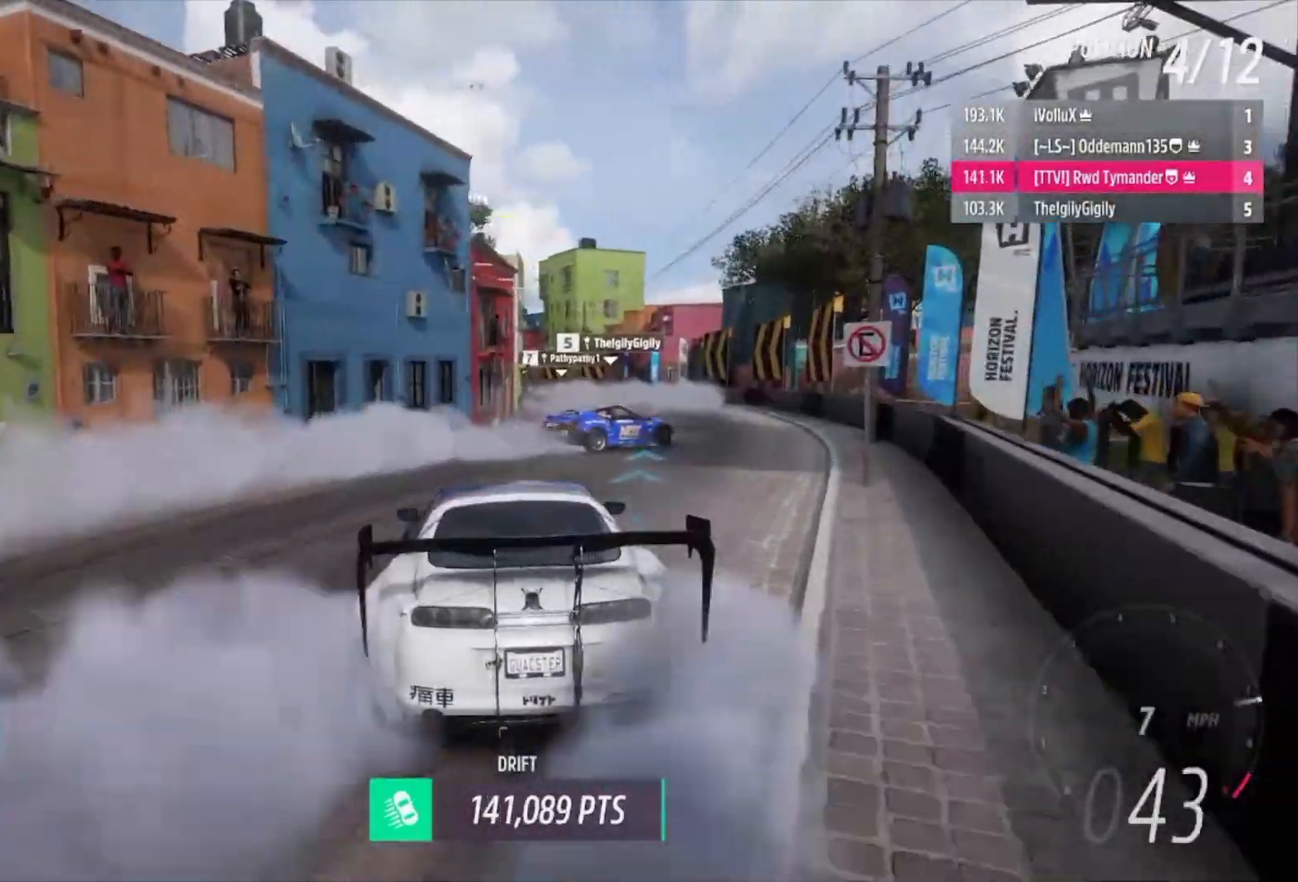
{"buttons": ["R2"], "left_stick": "right", "right_stick": "center", "events": [[33, "left_stick", "up-left"], [500, "left_stick", "right"]]}
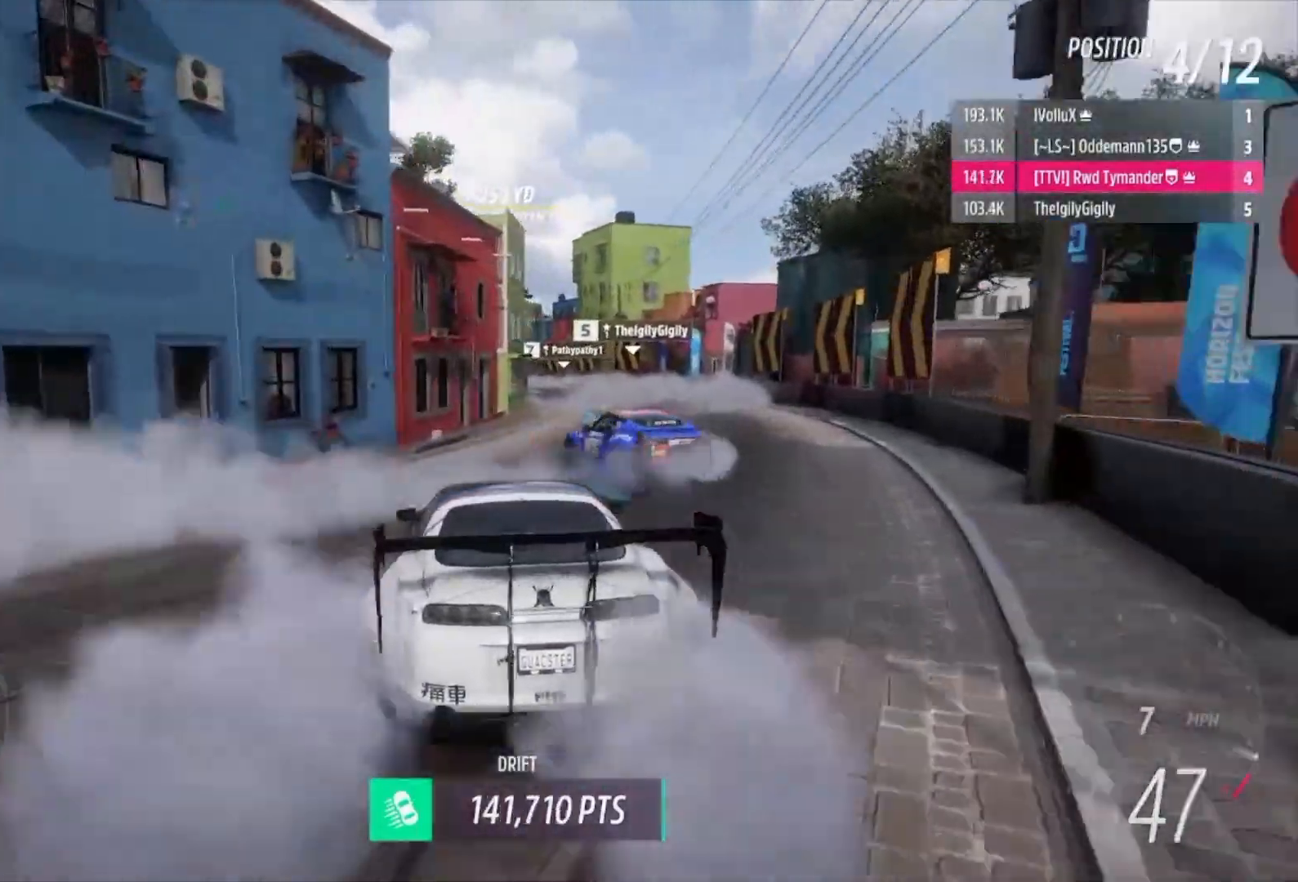
{"buttons": ["R2"], "left_stick": "up-left", "right_stick": "center", "events": [[500, "left_stick", "up-left"]]}
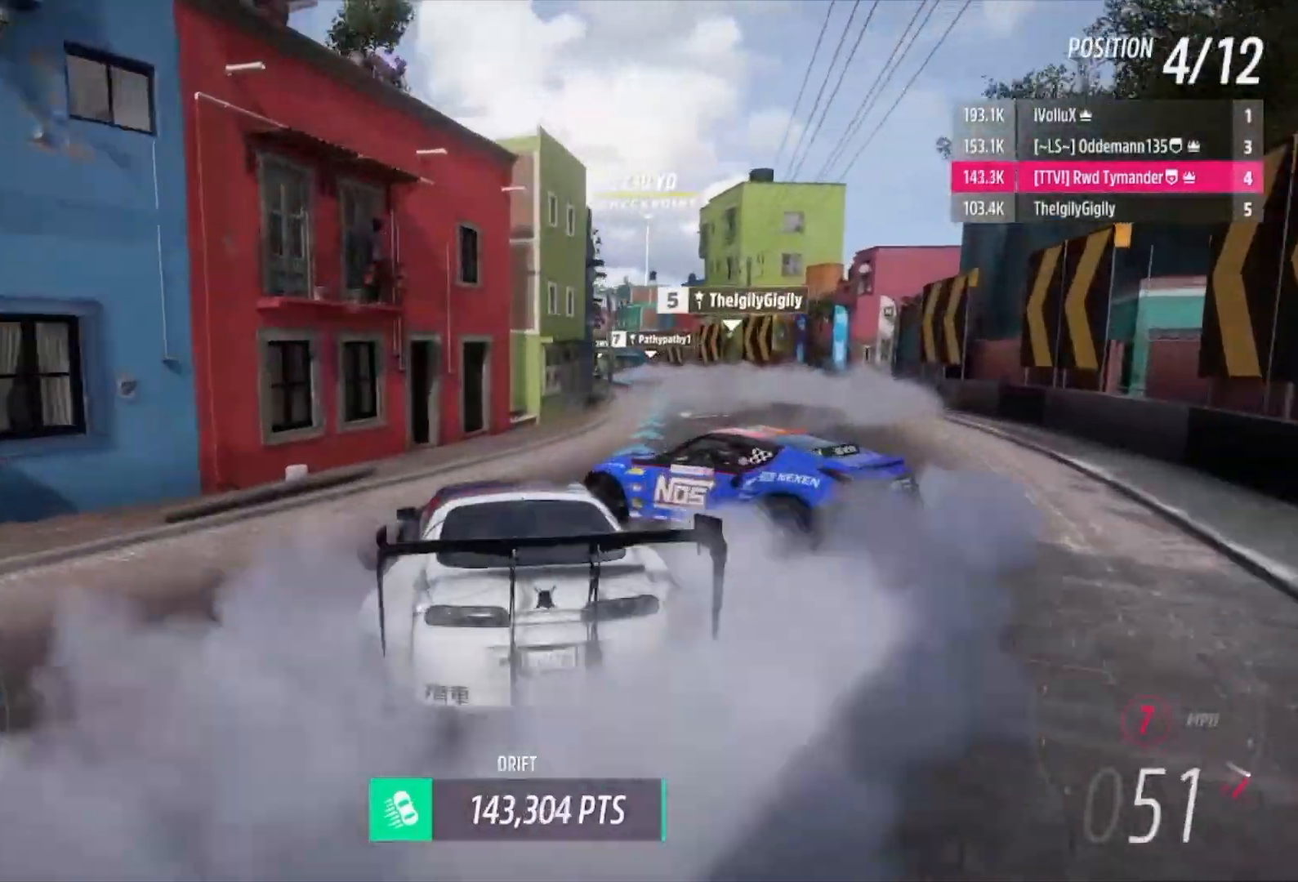
{"buttons": ["R2"], "left_stick": "right", "right_stick": "center", "events": [[300, "left_stick", "right"]]}
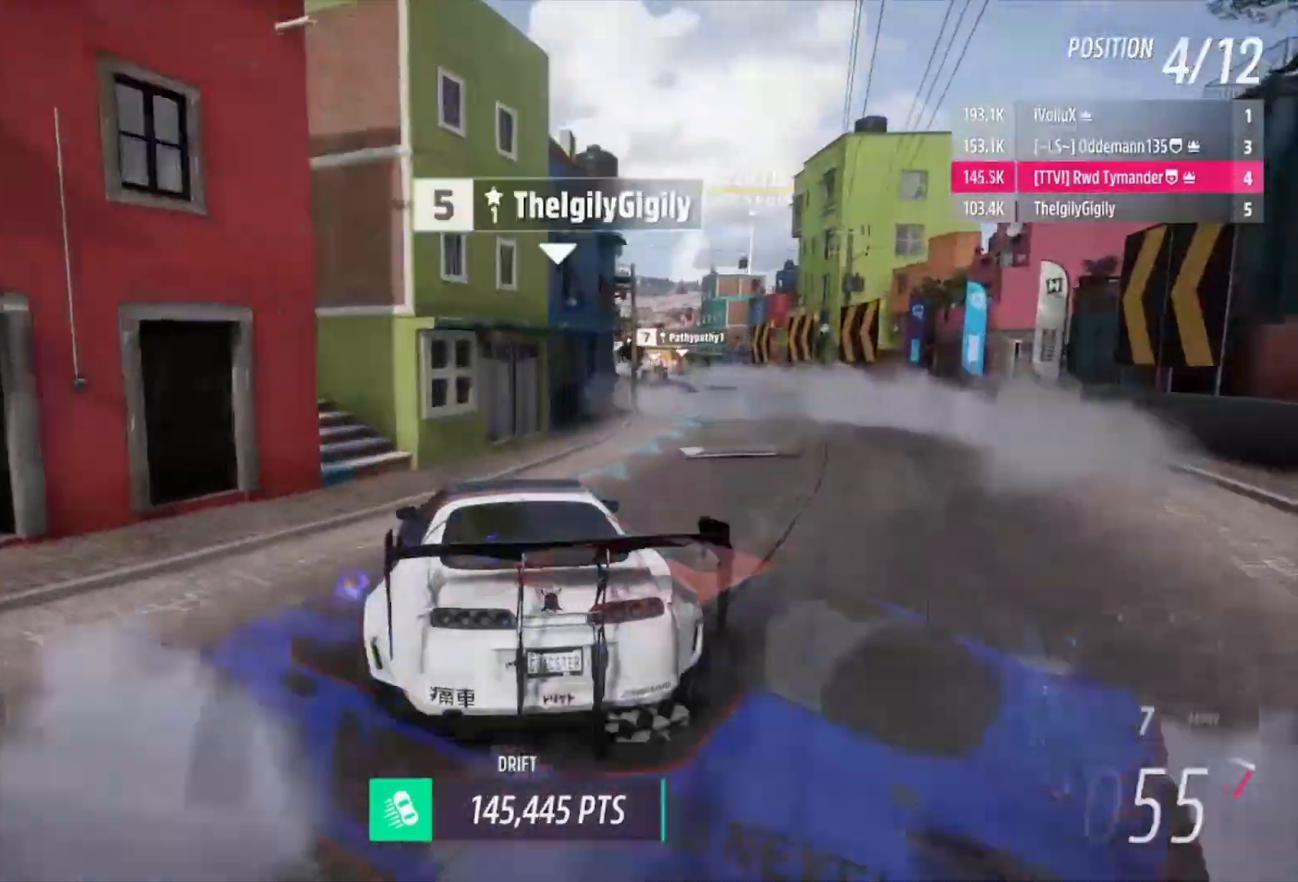
{"buttons": ["R2"], "left_stick": "down-right", "right_stick": "center", "events": [[300, "left_stick", "center"], [467, "left_stick", "down-right"]]}
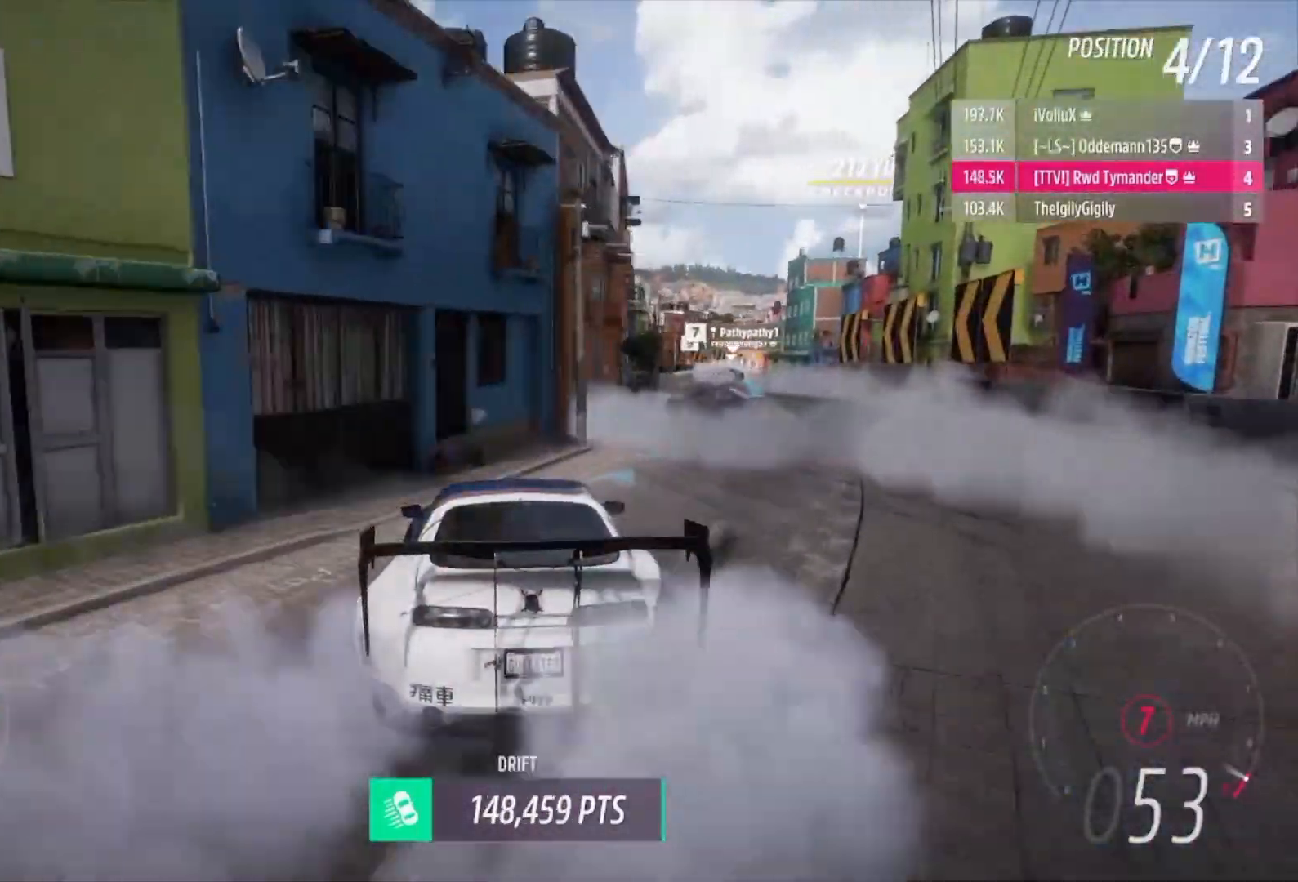
{"buttons": ["R2"], "left_stick": "right", "right_stick": "center", "events": [[100, "left_stick", "center"], [167, "left_stick", "up-left"], [267, "left_stick", "center"], [333, "left_stick", "right"]]}
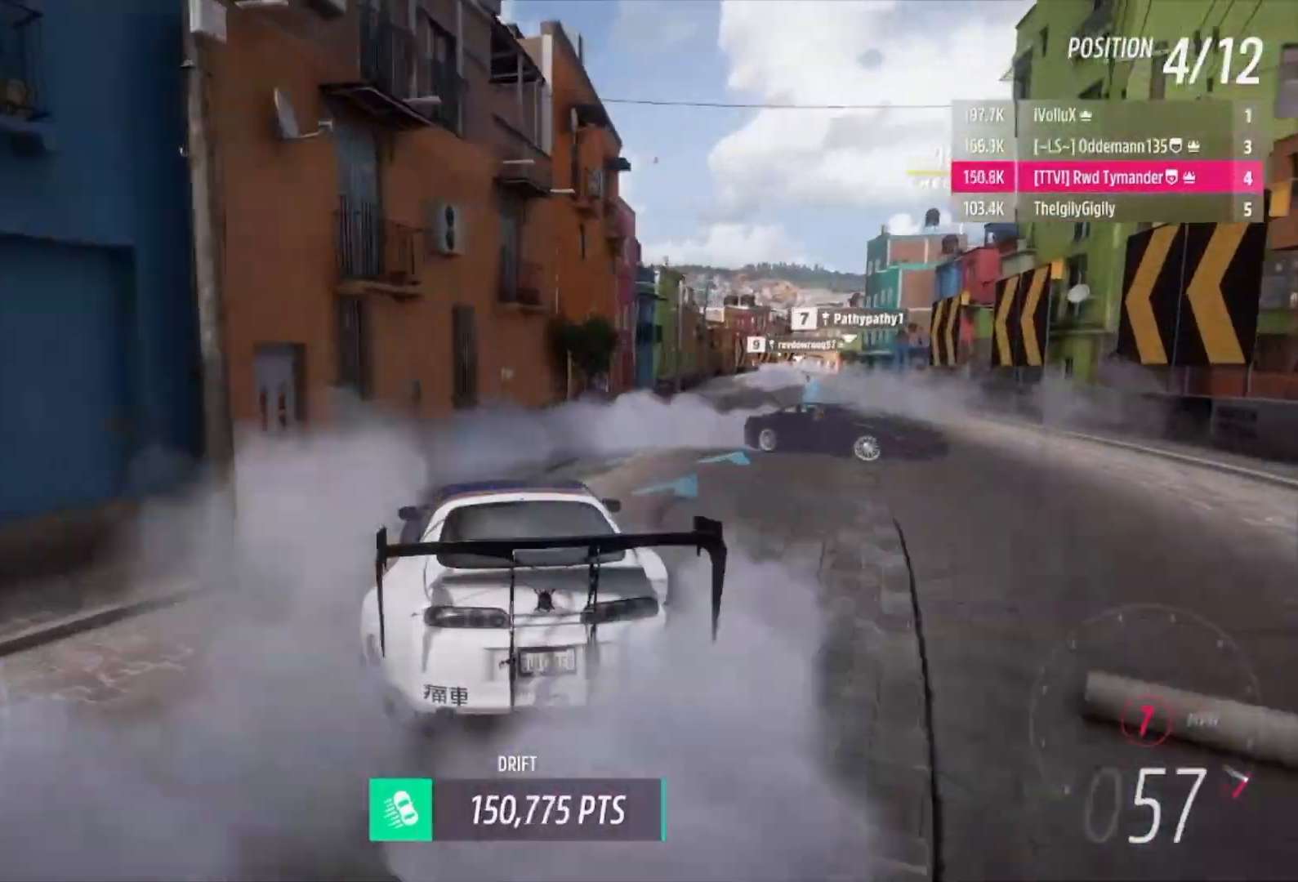
{"buttons": ["R2"], "left_stick": "right", "right_stick": "center", "events": [[100, "left_stick", "up-left"], [267, "left_stick", "right"]]}
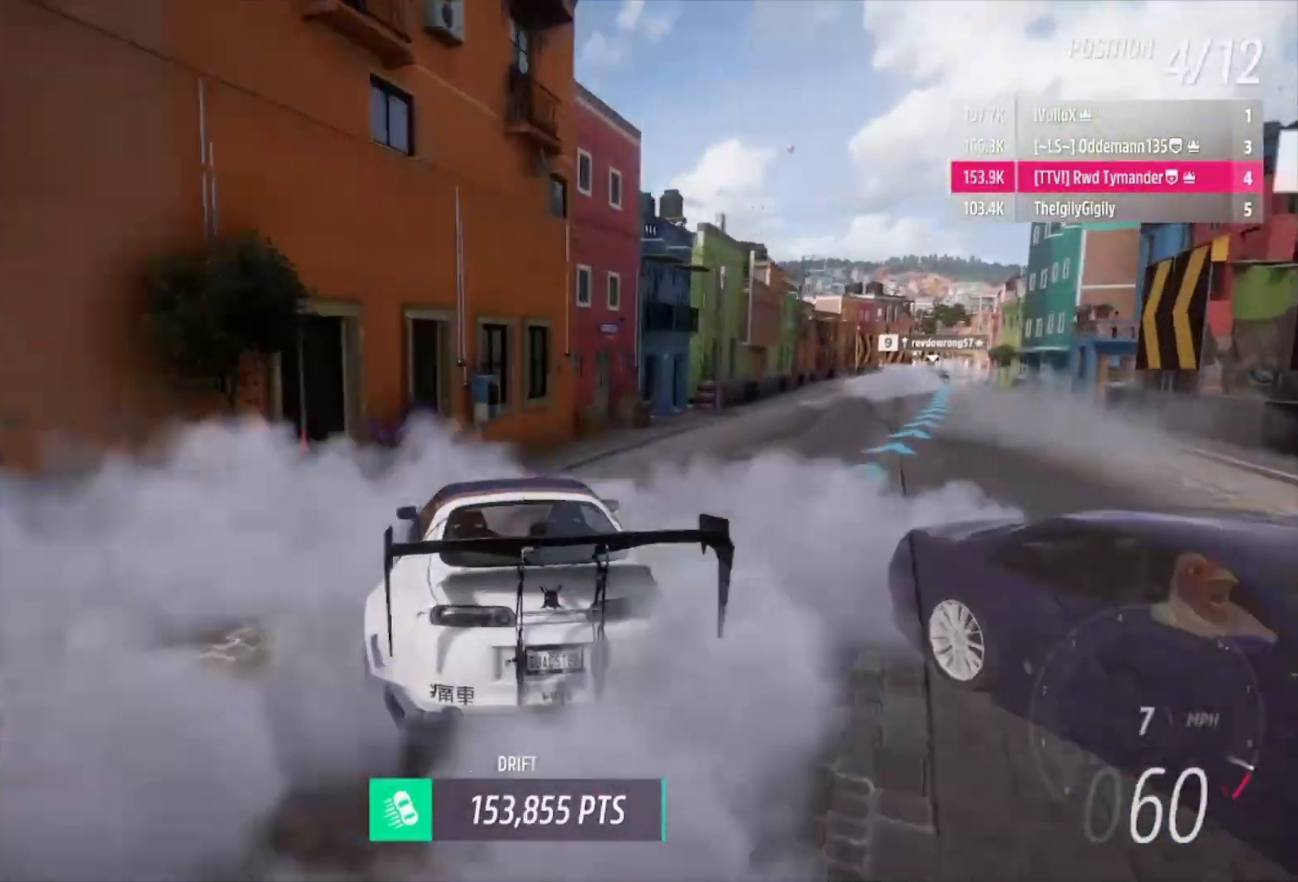
{"buttons": ["R2"], "left_stick": "center", "right_stick": "center", "events": [[500, "left_stick", "center"]]}
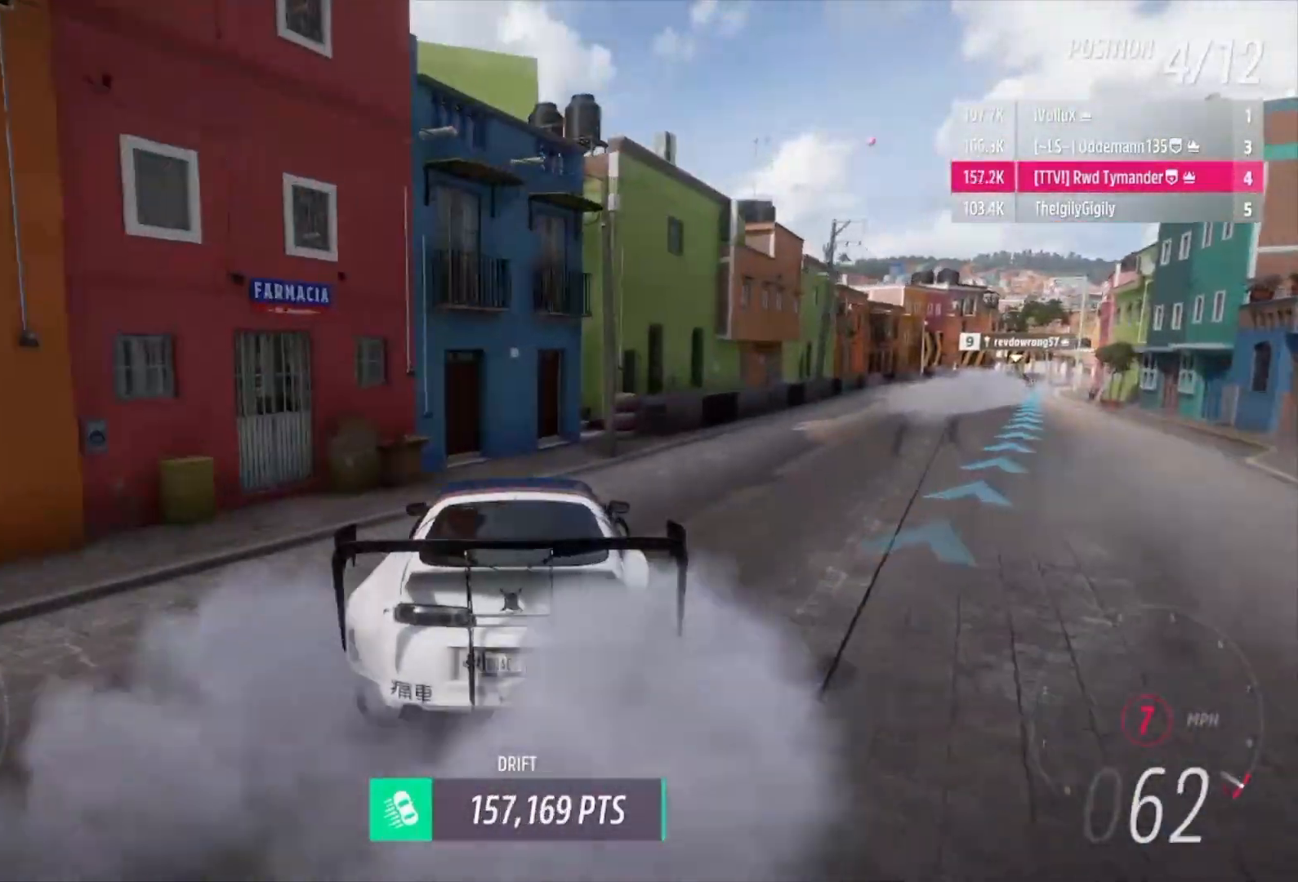
{"buttons": ["R2"], "left_stick": "down-right", "right_stick": "center", "events": [[67, "left_stick", "right"], [133, "R2", "up"], [133, "left_stick", "center"], [233, "R2", "down"], [233, "left_stick", "down-right"], [333, "left_stick", "center"], [400, "left_stick", "down-right"]]}
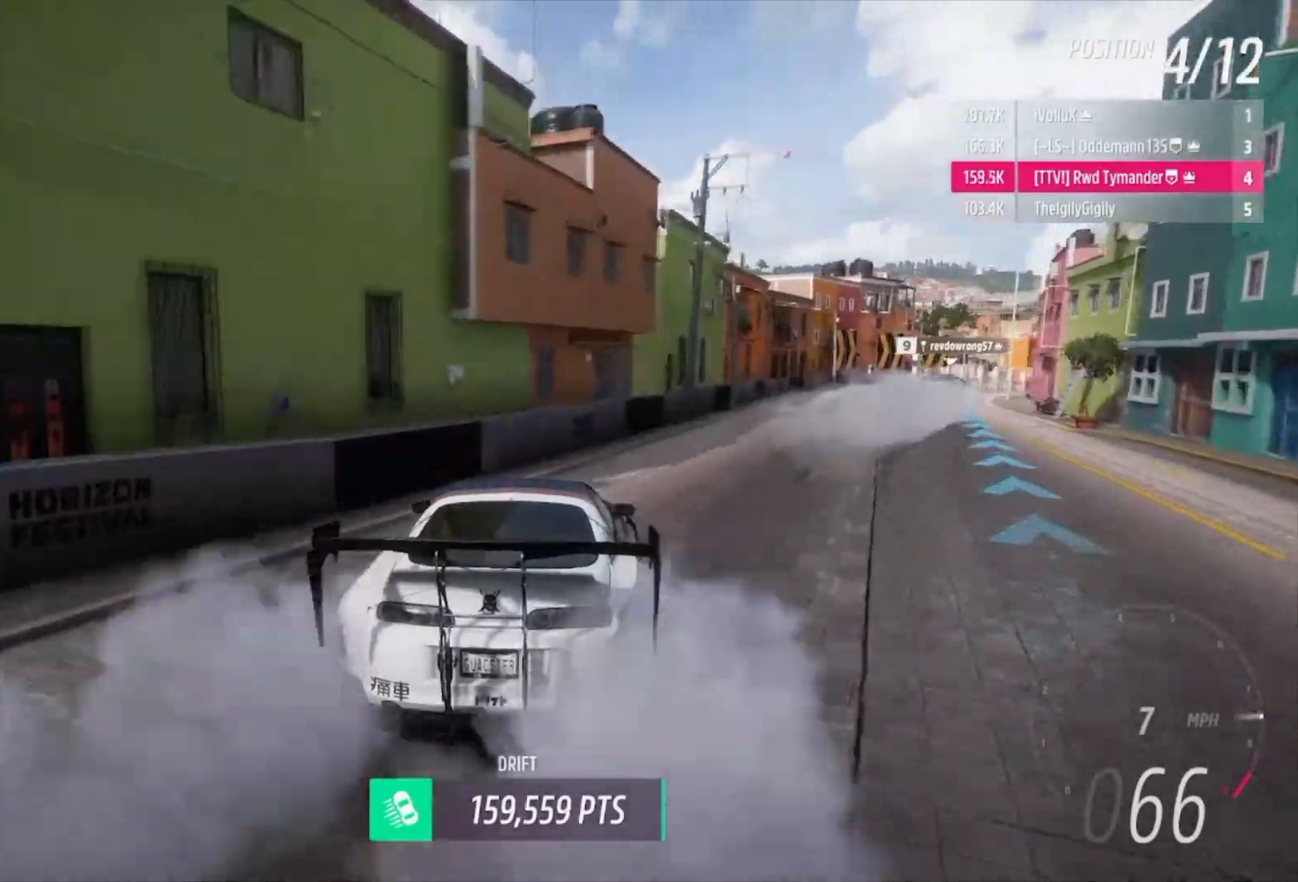
{"buttons": [], "left_stick": "center", "right_stick": "center", "events": [[467, "left_stick", "center"], [500, "R2", "up"]]}
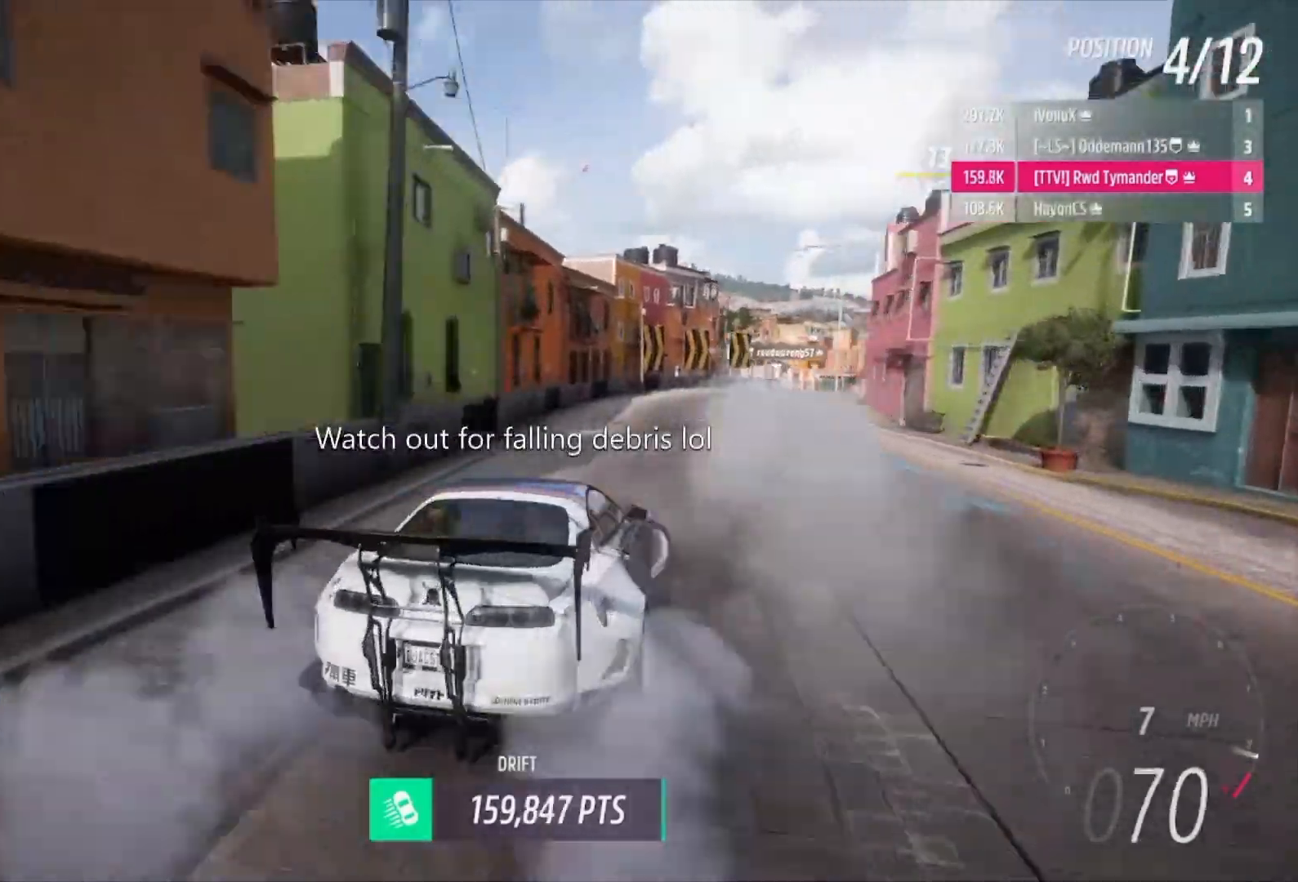
{"buttons": [], "left_stick": "left", "right_stick": "center", "events": [[33, "left_stick", "left"], [100, "R2", "down"], [333, "R2", "up"]]}
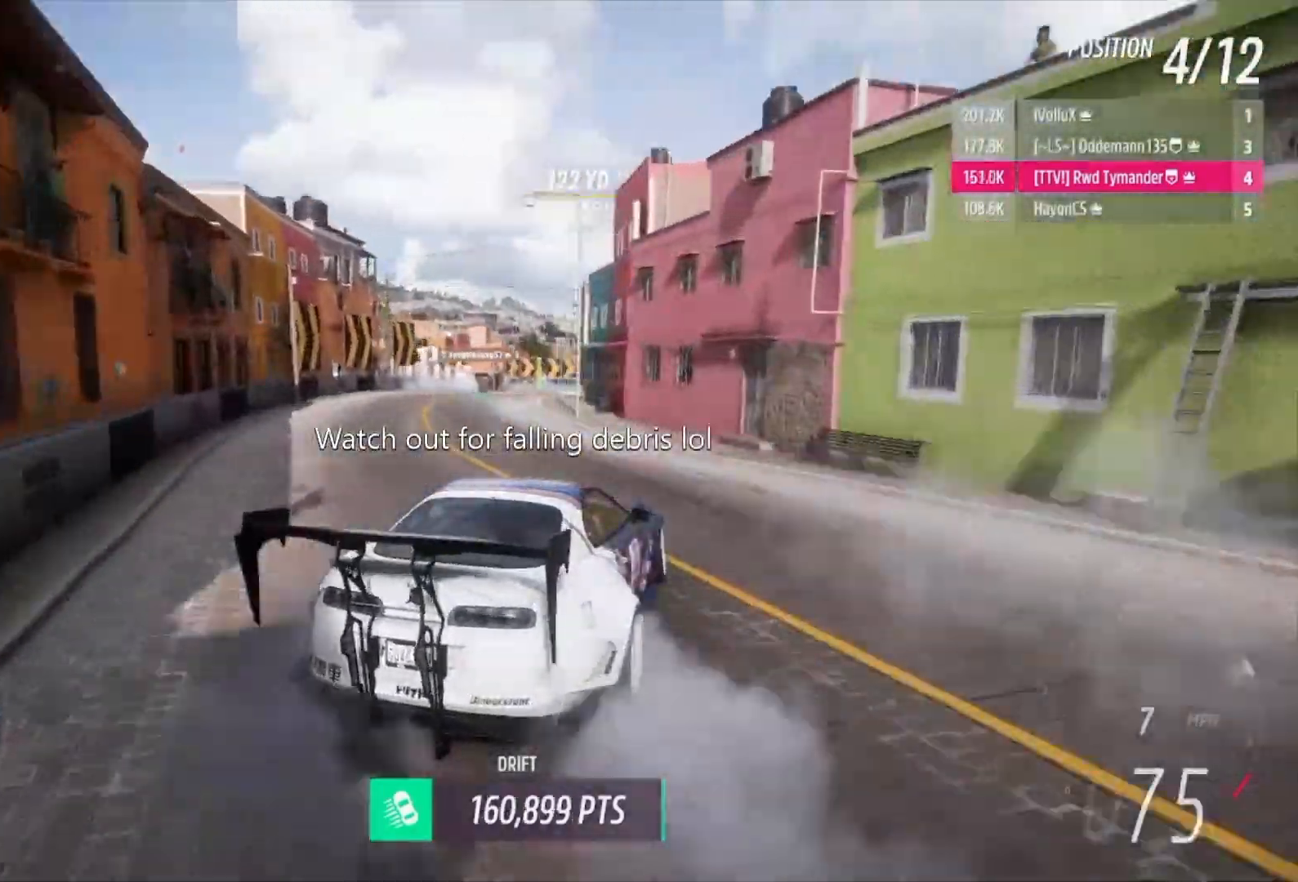
{"buttons": ["R2"], "left_stick": "left", "right_stick": "center", "events": [[33, "R2", "down"], [167, "R2", "up"], [267, "R2", "down"]]}
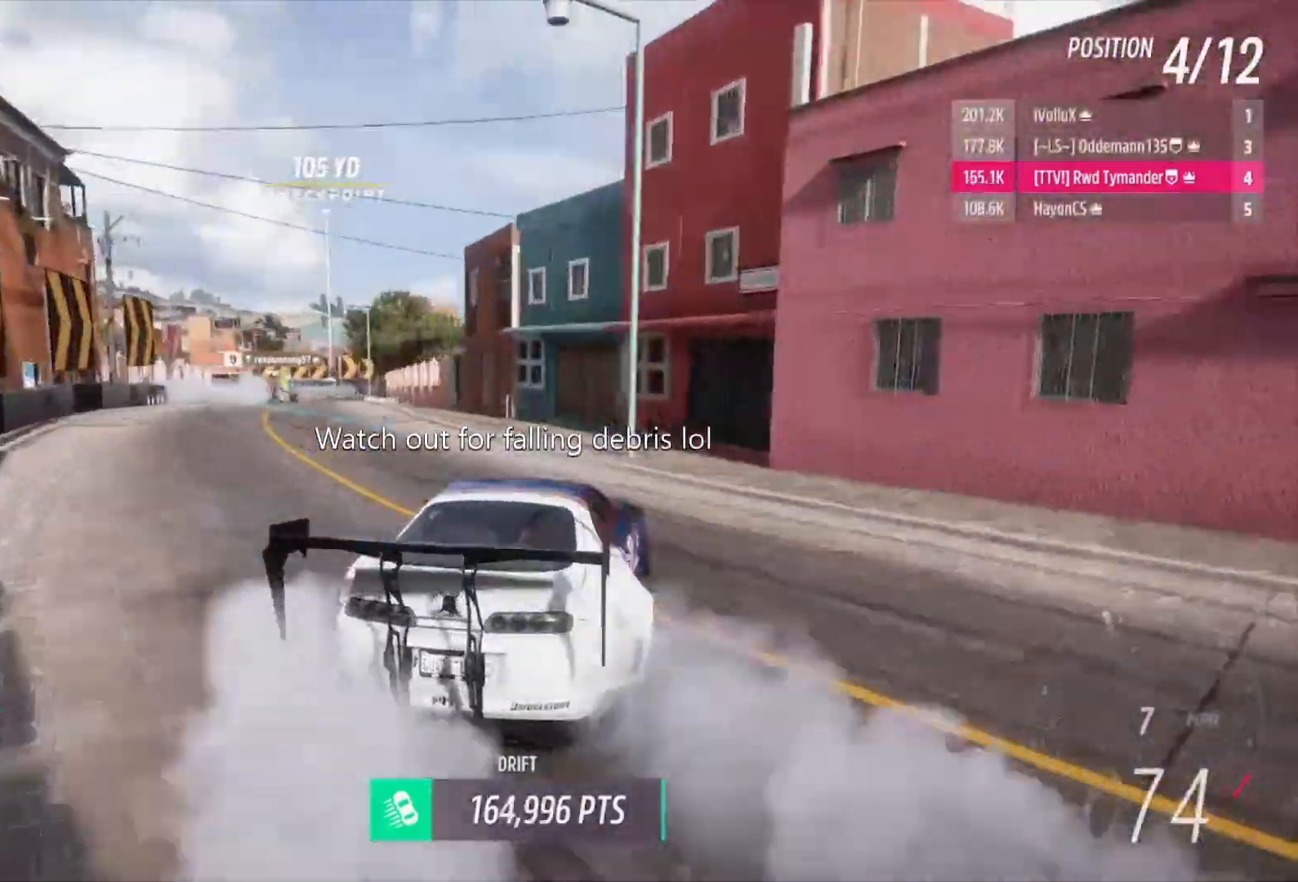
{"buttons": ["R2"], "left_stick": "center", "right_stick": "center", "events": [[333, "left_stick", "center"]]}
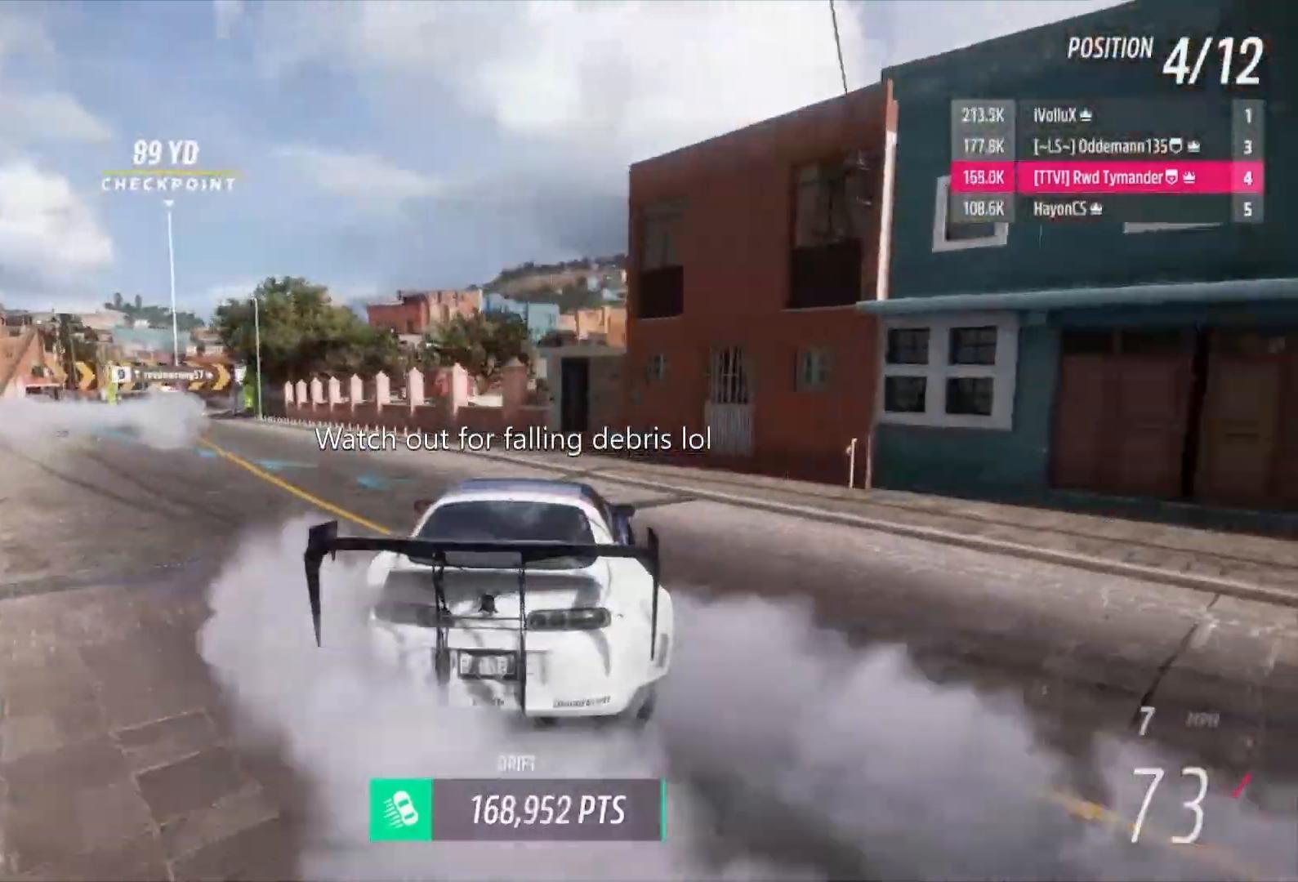
{"buttons": ["B", "L1"], "left_stick": "left", "right_stick": "center", "events": [[67, "left_stick", "left"], [433, "R2", "up"], [467, "B", "down"], [467, "L1", "down"]]}
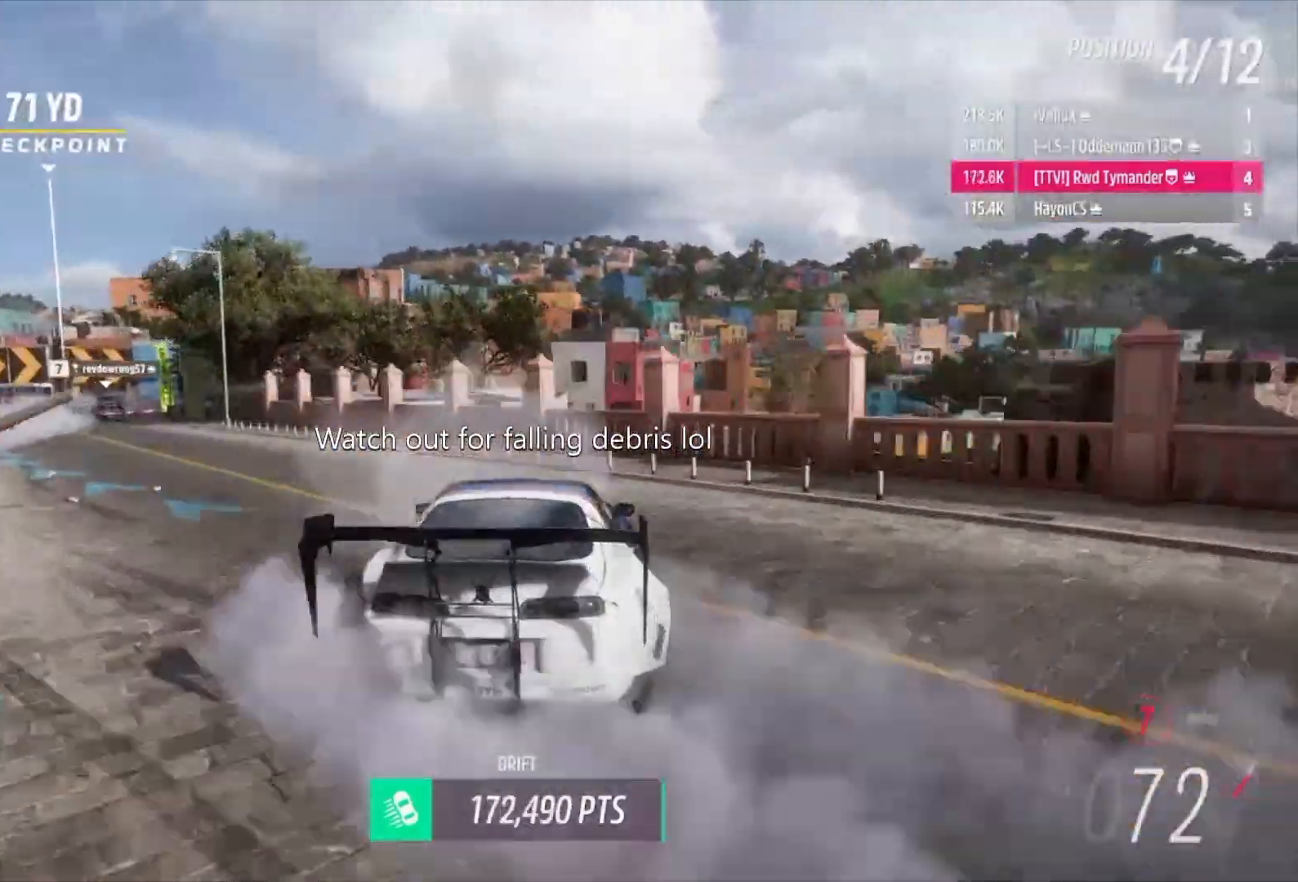
{"buttons": ["A", "L1"], "left_stick": "left", "right_stick": "center", "events": [[67, "A", "down"], [67, "B", "up"]]}
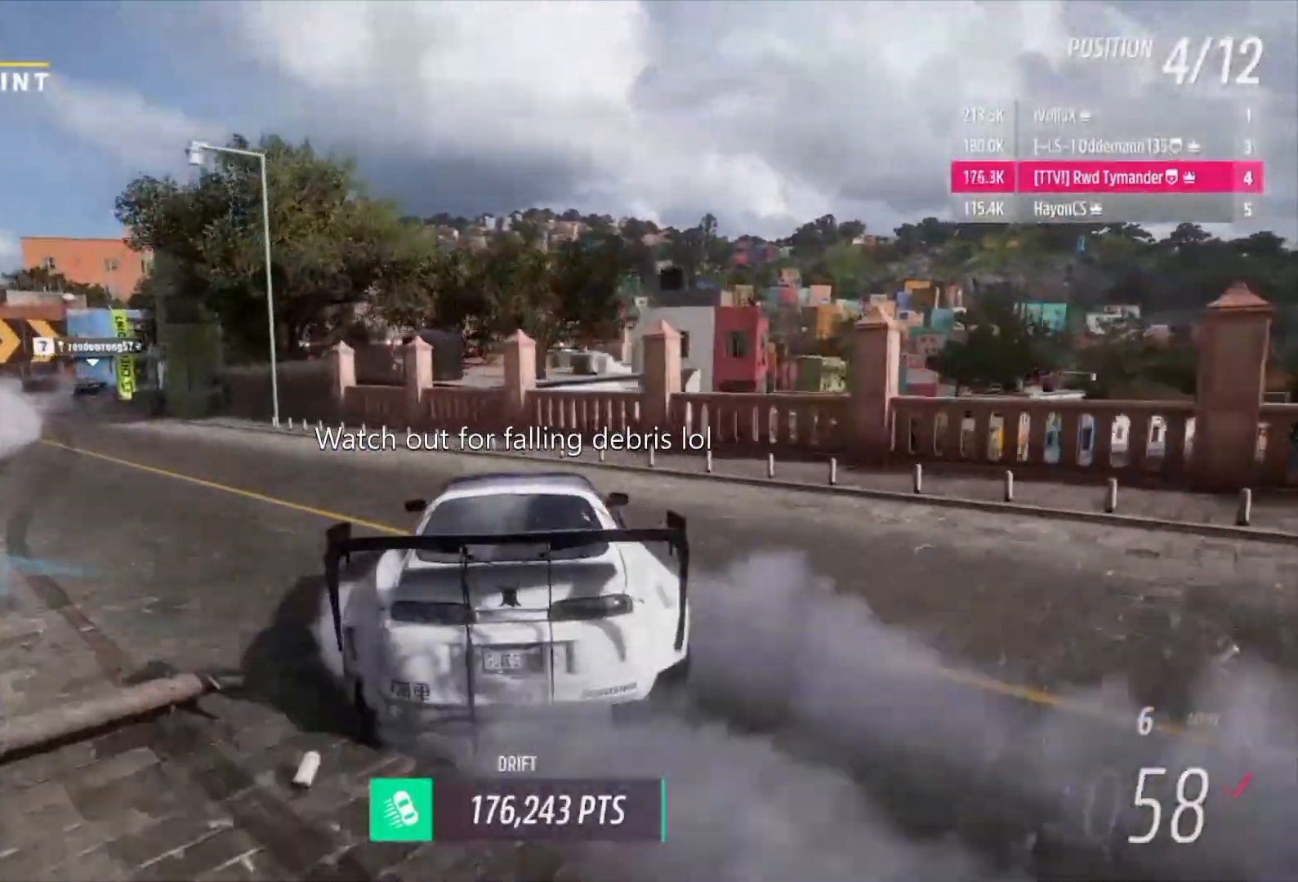
{"buttons": ["A", "L1"], "left_stick": "left", "right_stick": "center", "events": []}
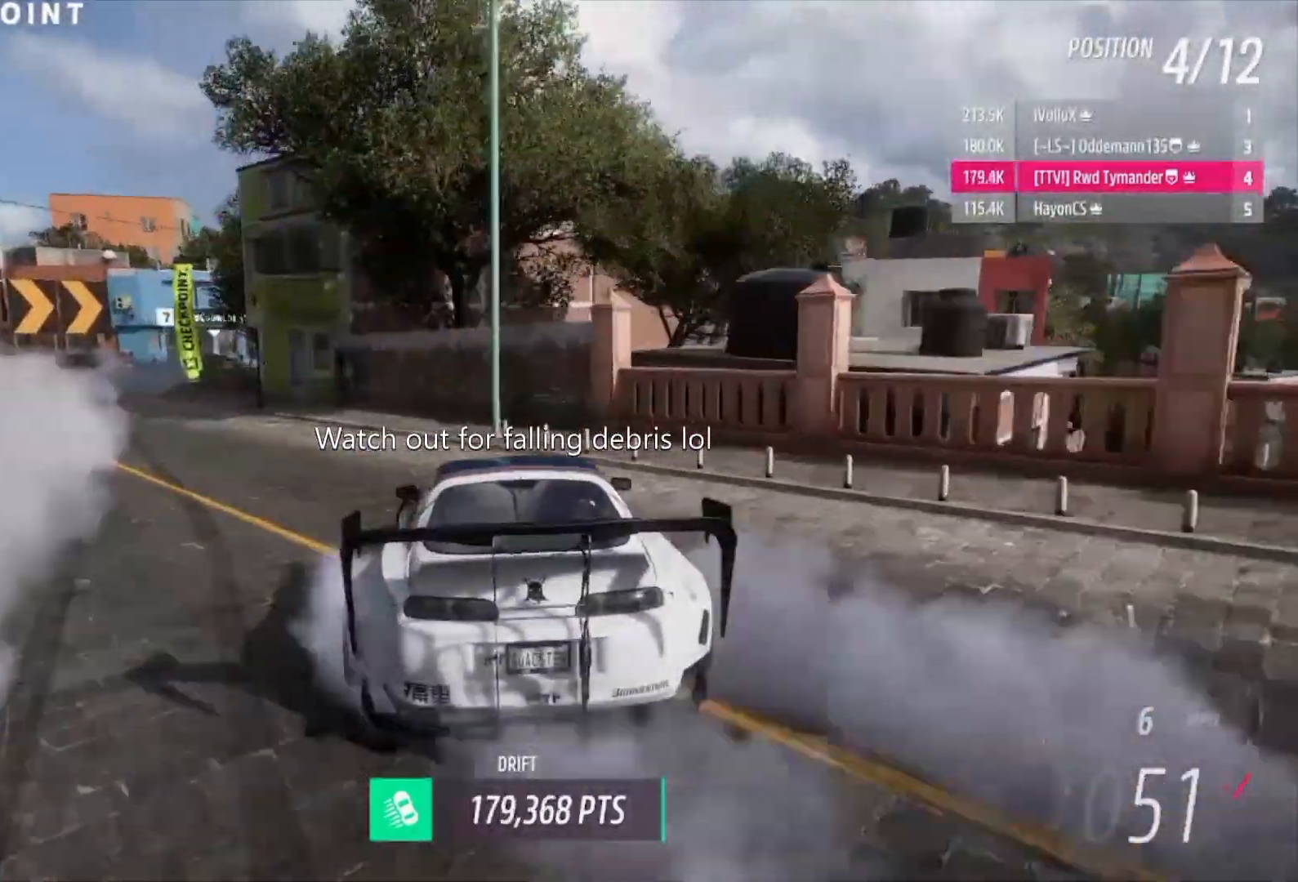
{"buttons": ["A", "L1"], "left_stick": "left", "right_stick": "center", "events": []}
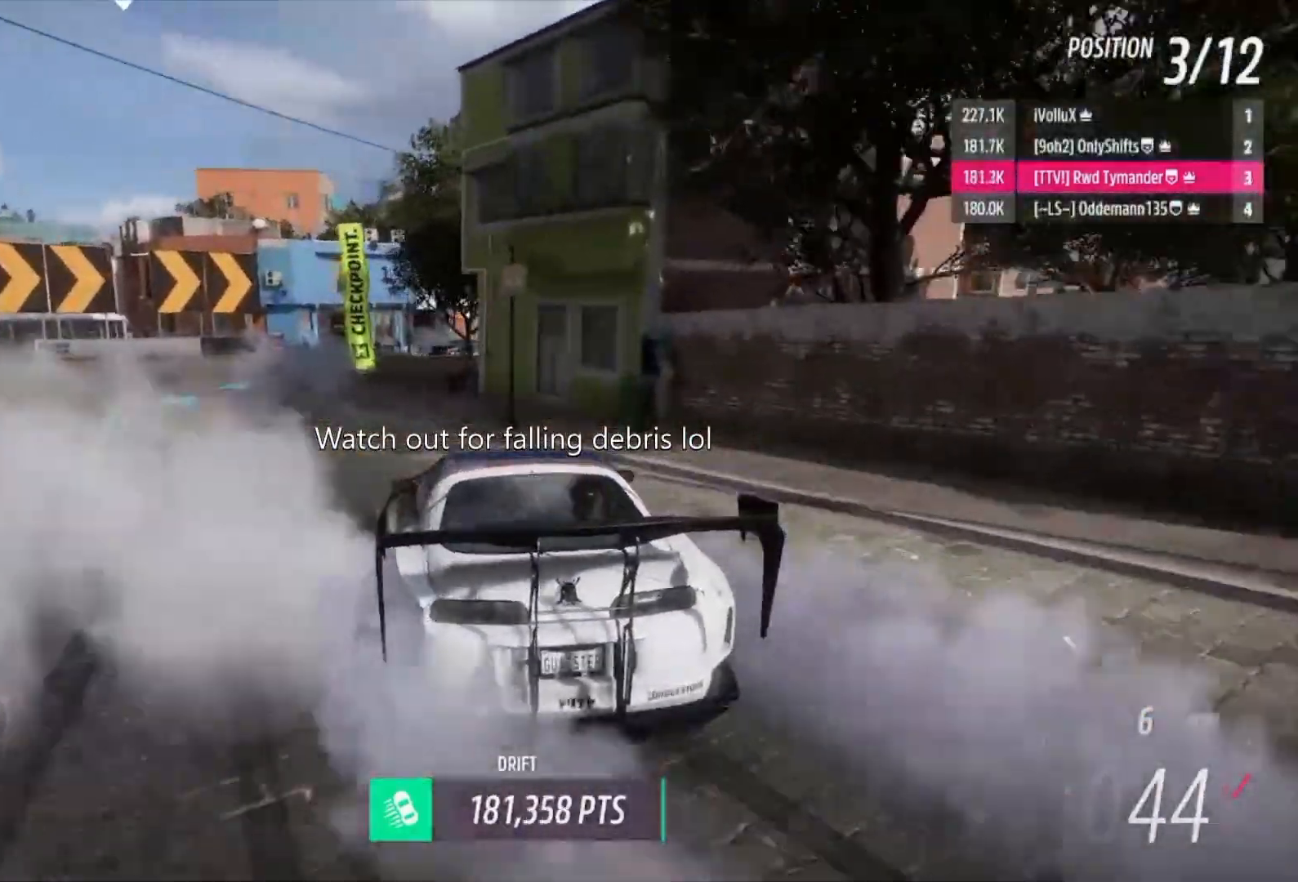
{"buttons": ["A", "L1", "R2"], "left_stick": "right", "right_stick": "center", "events": [[133, "left_stick", "center"], [233, "left_stick", "right"], [500, "R2", "down"]]}
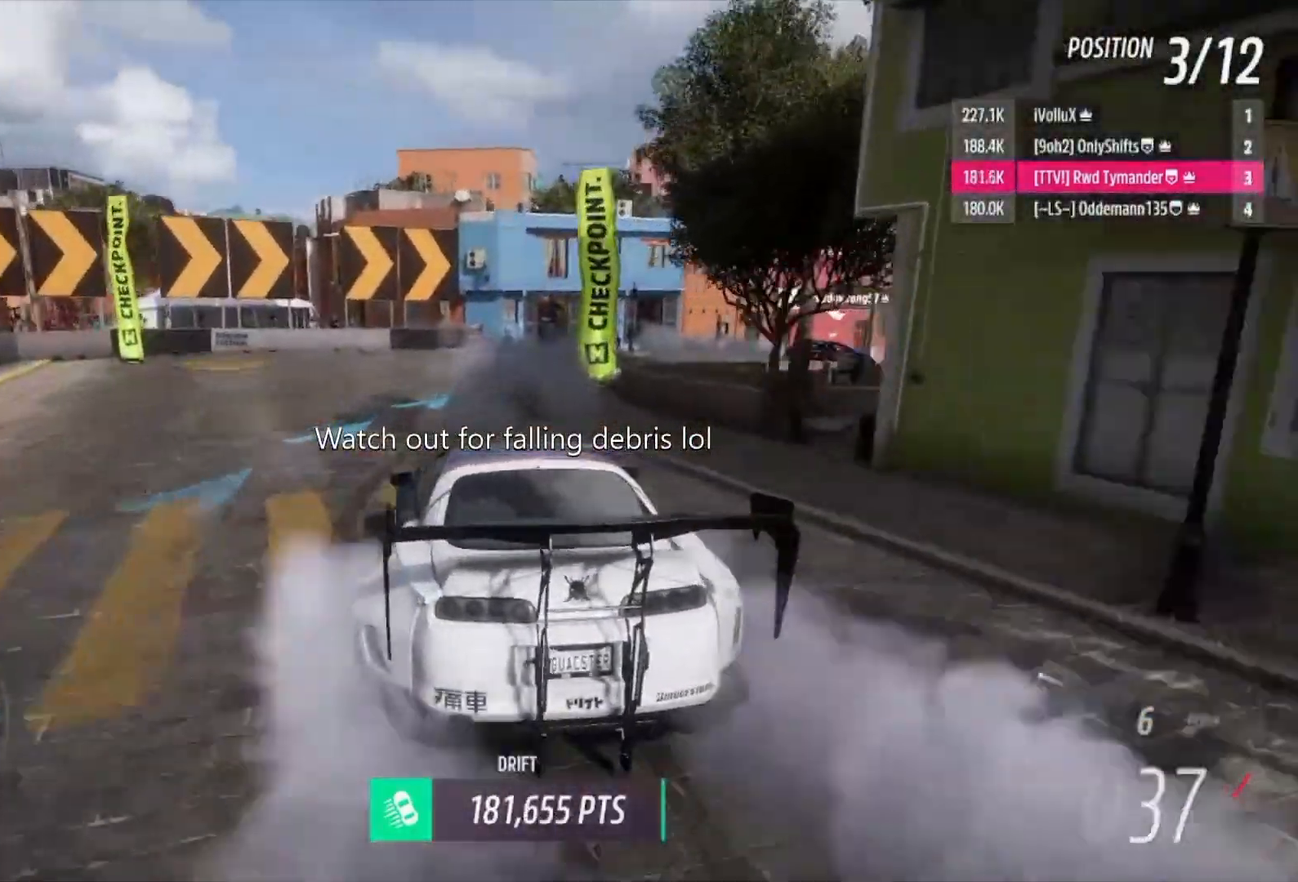
{"buttons": ["R2"], "left_stick": "right", "right_stick": "center", "events": [[333, "left_stick", "up-left"], [367, "A", "up"], [433, "L1", "up"], [500, "left_stick", "right"]]}
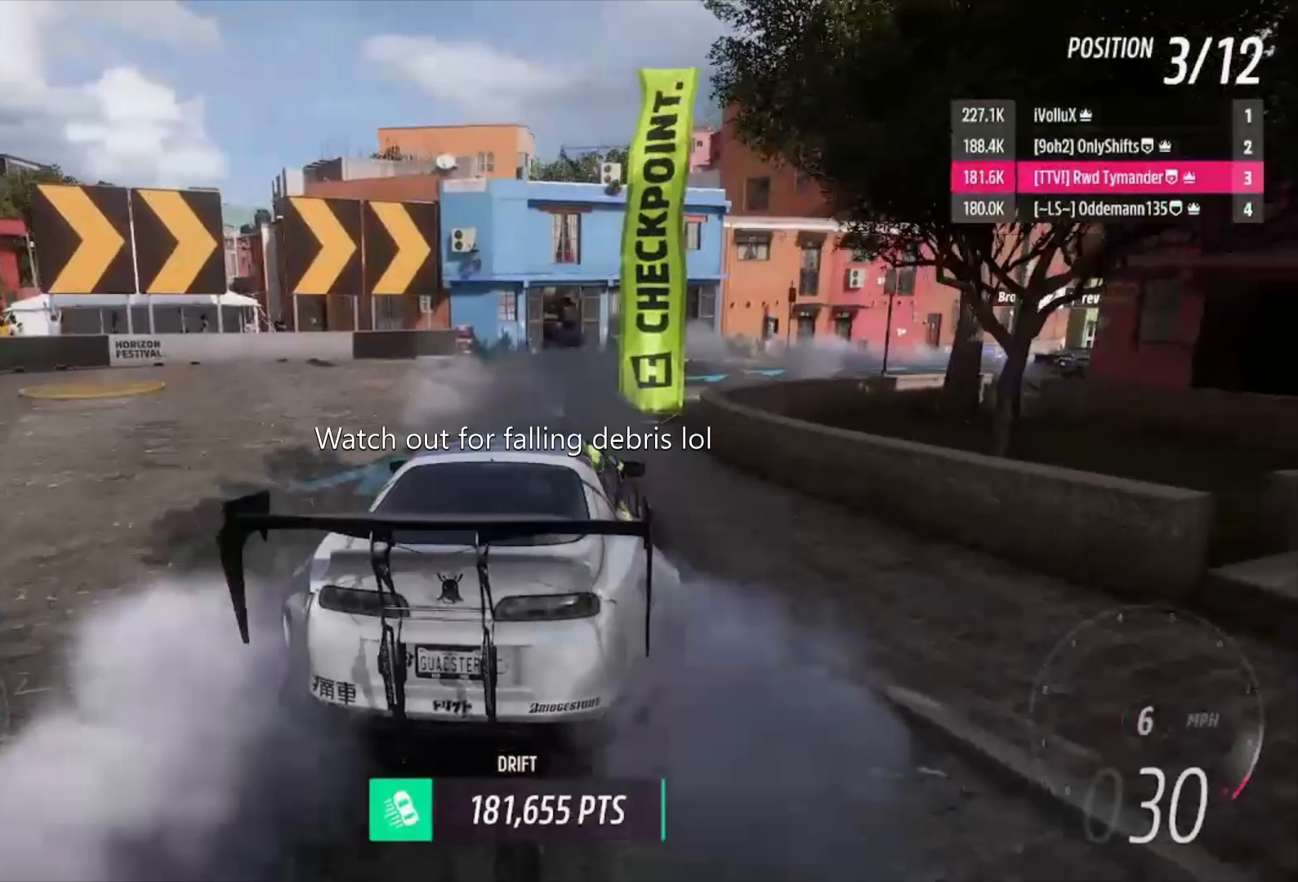
{"buttons": ["B", "L1", "R2"], "left_stick": "right", "right_stick": "center", "events": [[367, "R2", "up"], [467, "L1", "down"], [500, "B", "down"], [500, "R2", "down"]]}
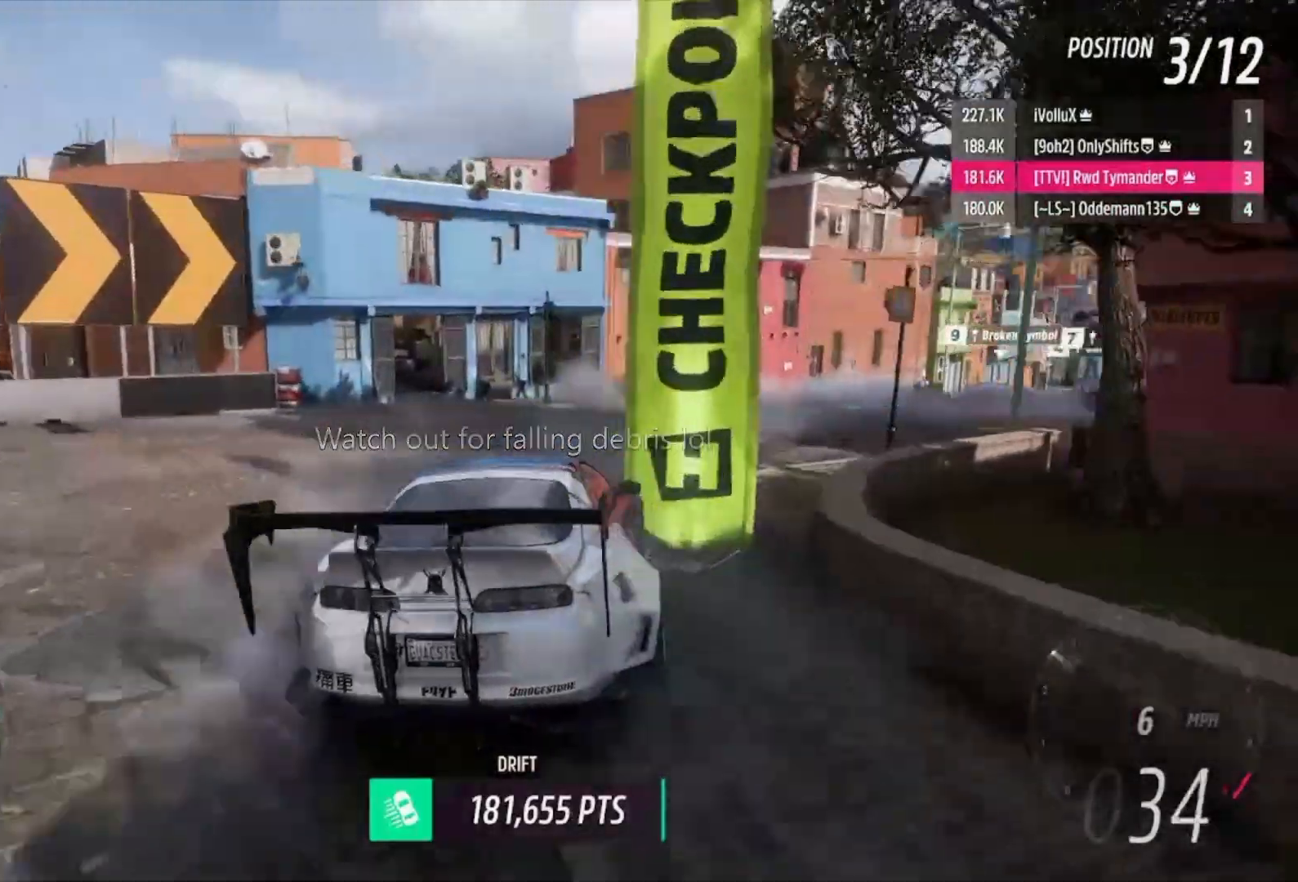
{"buttons": [], "left_stick": "right", "right_stick": "center", "events": [[200, "L1", "up"], [267, "B", "up"], [367, "R2", "up"]]}
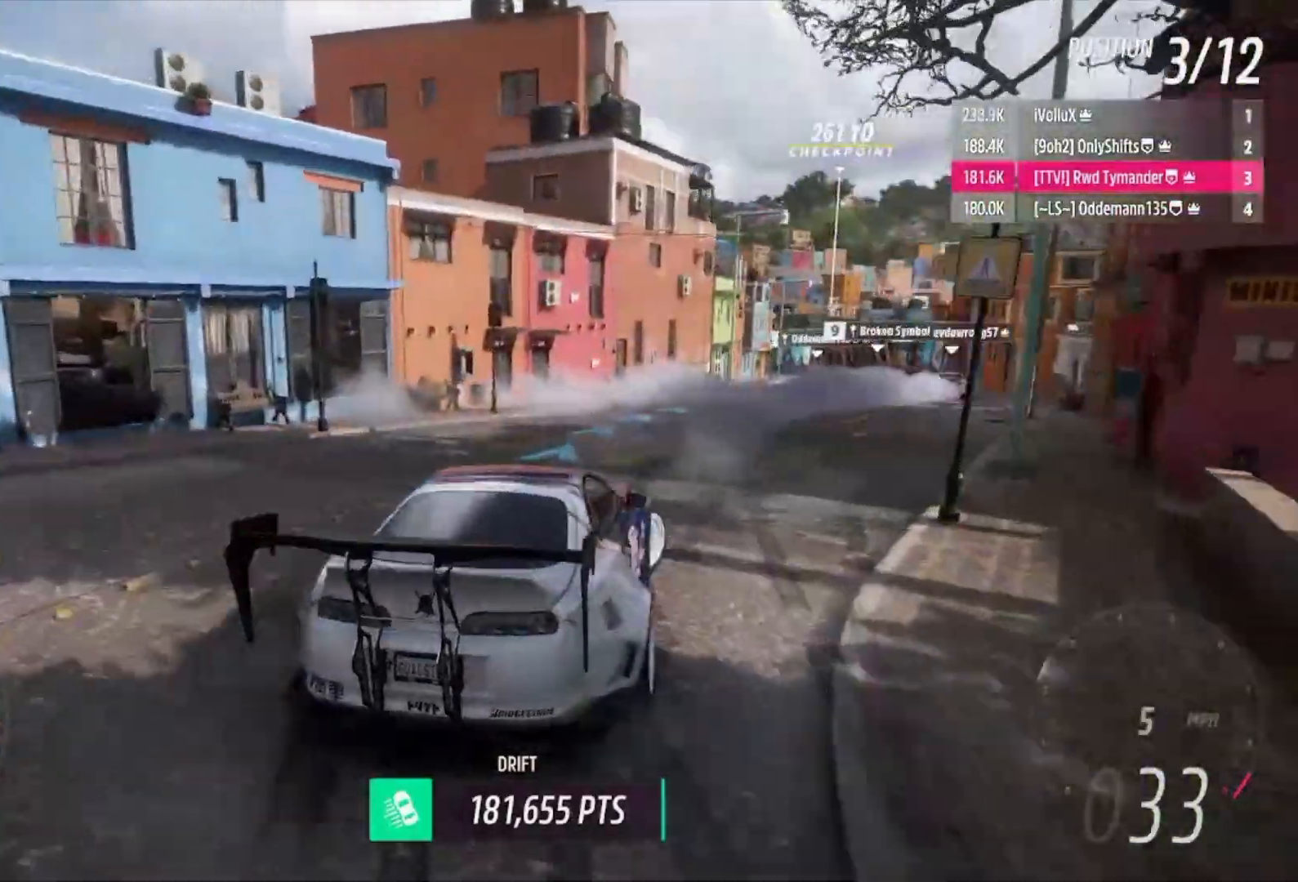
{"buttons": ["R2"], "left_stick": "center", "right_stick": "center", "events": [[33, "R2", "down"], [300, "B", "down"], [367, "B", "up"], [433, "left_stick", "left"], [500, "left_stick", "center"]]}
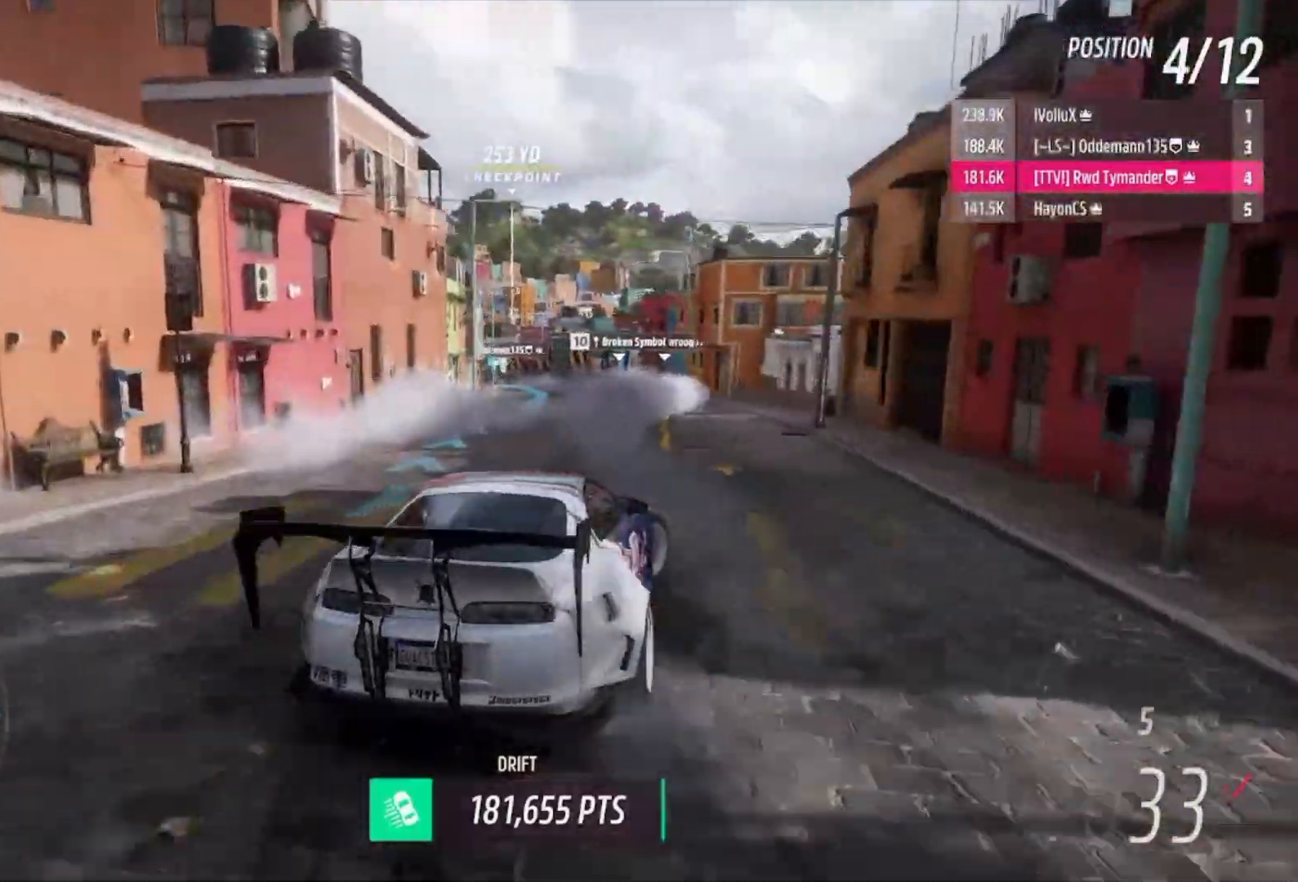
{"buttons": ["R2"], "left_stick": "left", "right_stick": "center"}